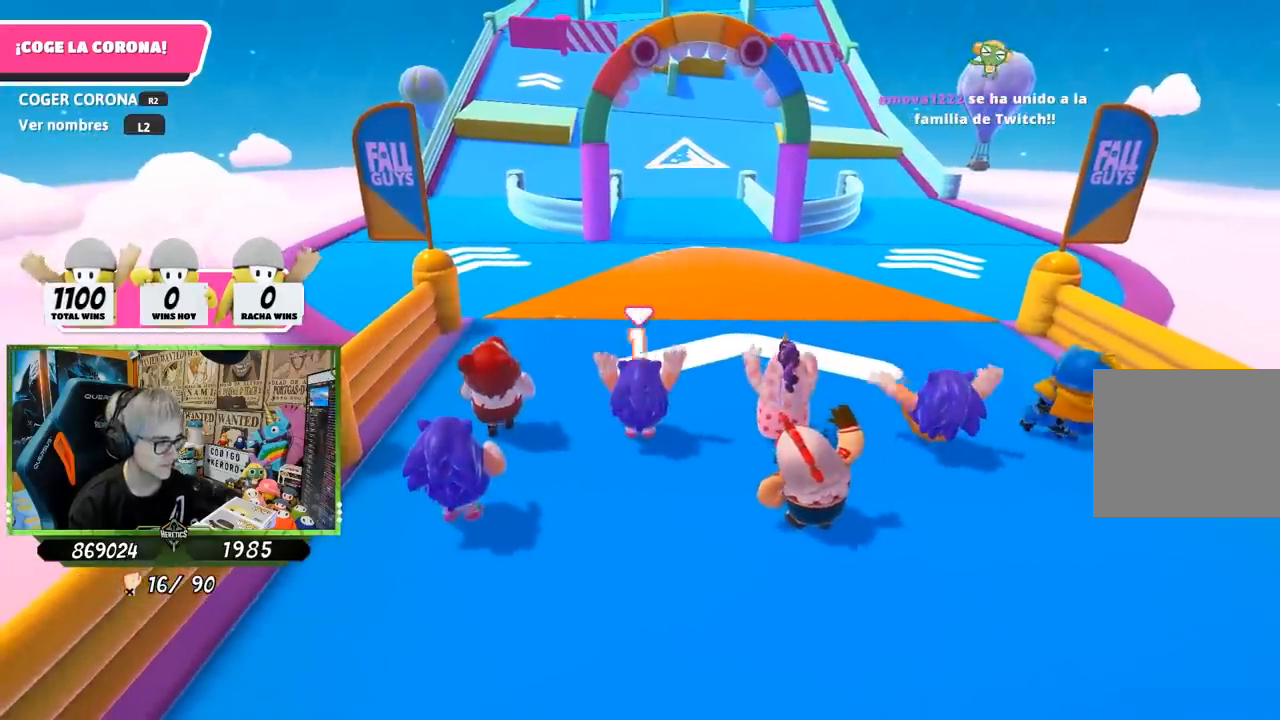
Gameplay with a controller (PlayStation layout); each line is a JSON object with the inputs held at the frame after it. "events" lists button and stick changes between this image and that frame as [ms after this image, input, new state], when the widget could be followed in between.
{"buttons": [], "left_stick": "up", "right_stick": "center", "events": []}
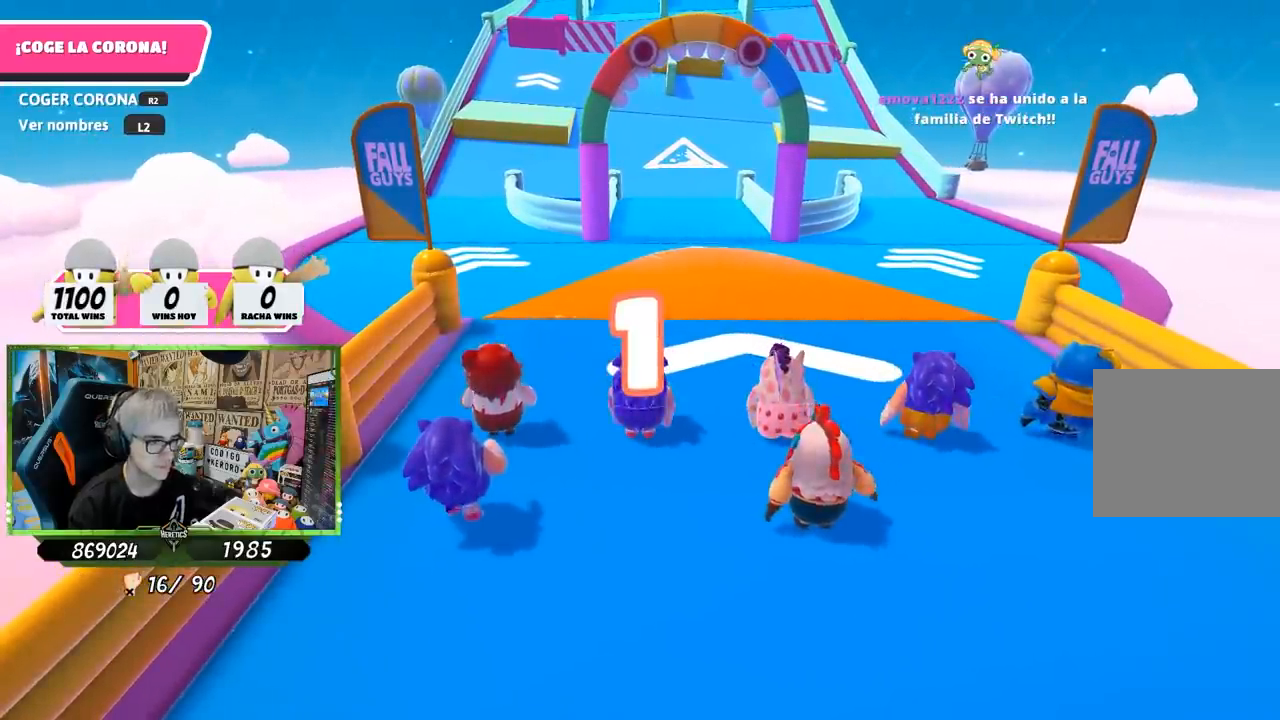
{"buttons": [], "left_stick": "up", "right_stick": "center", "events": []}
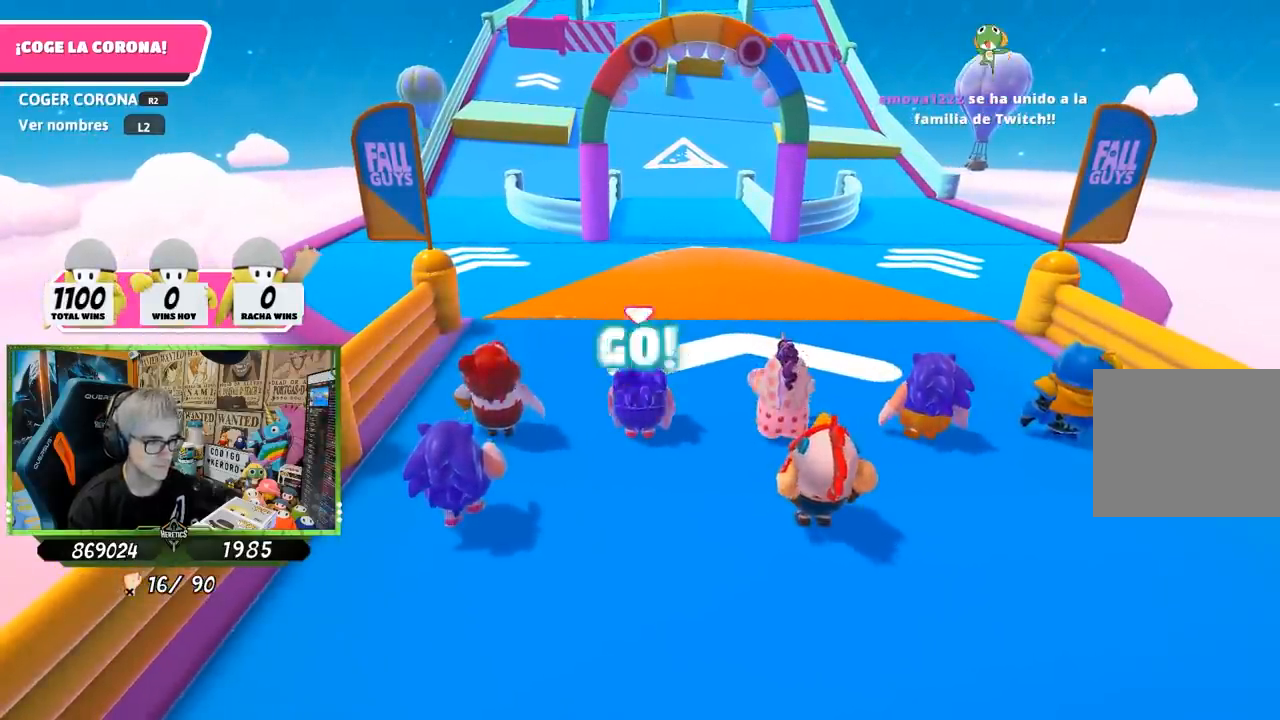
{"buttons": [], "left_stick": "up", "right_stick": "center", "events": [[383, "right_stick", "down-right"], [500, "right_stick", "center"]]}
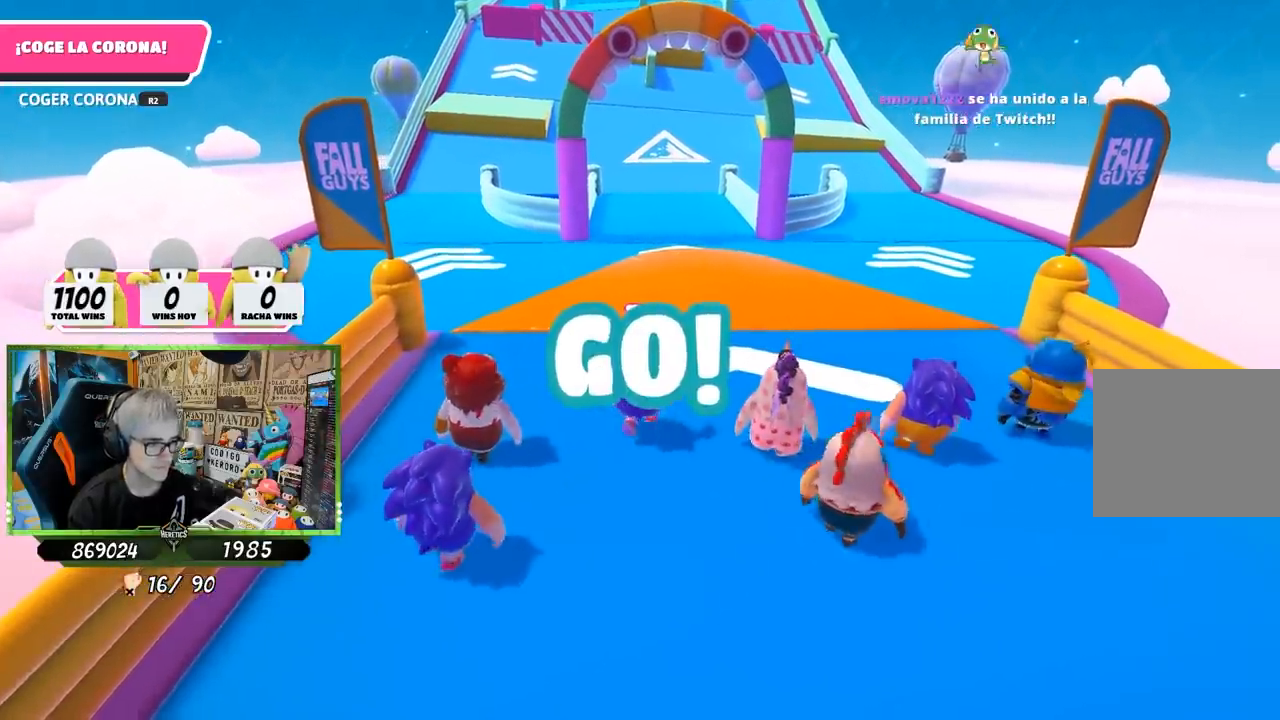
{"buttons": [], "left_stick": "up", "right_stick": "center", "events": []}
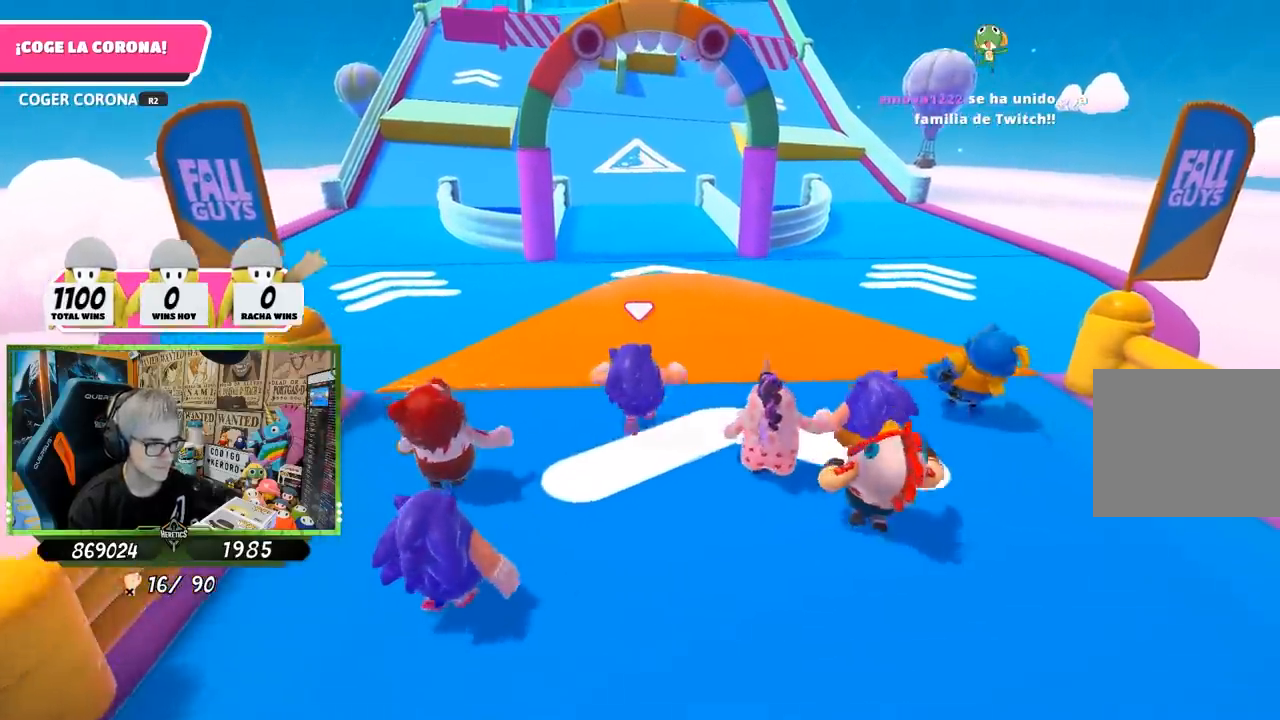
{"buttons": [], "left_stick": "up", "right_stick": "center", "events": [[67, "CROSS", "down"], [433, "CROSS", "up"]]}
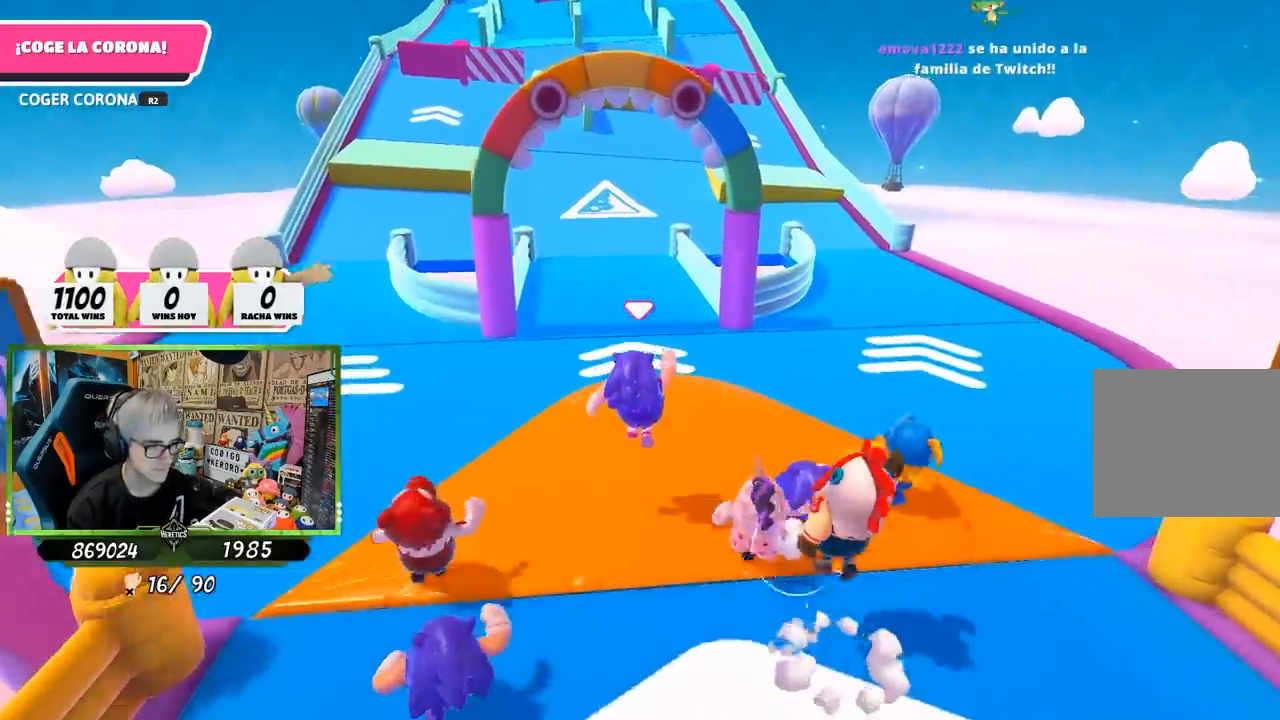
{"buttons": [], "left_stick": "up", "right_stick": "center", "events": [[133, "right_stick", "down"], [367, "right_stick", "center"]]}
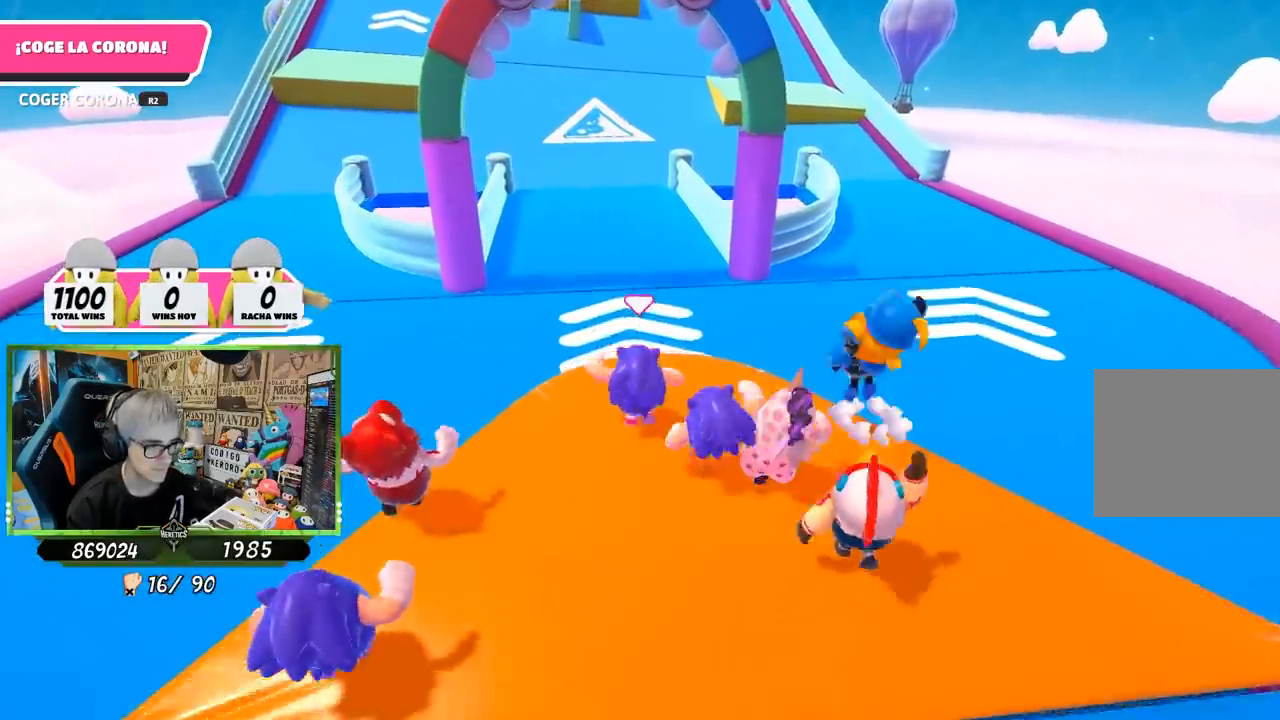
{"buttons": ["CROSS"], "left_stick": "up", "right_stick": "center", "events": [[267, "CROSS", "down"]]}
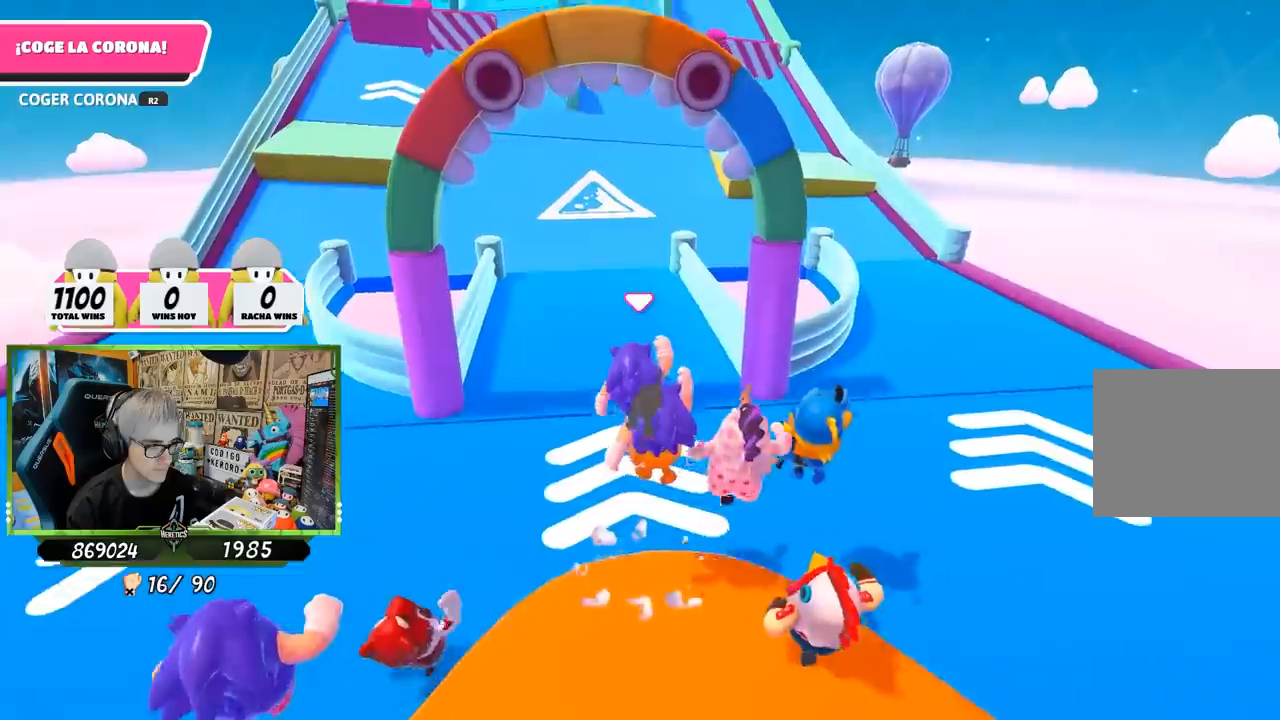
{"buttons": [], "left_stick": "up", "right_stick": "center", "events": [[400, "CROSS", "up"]]}
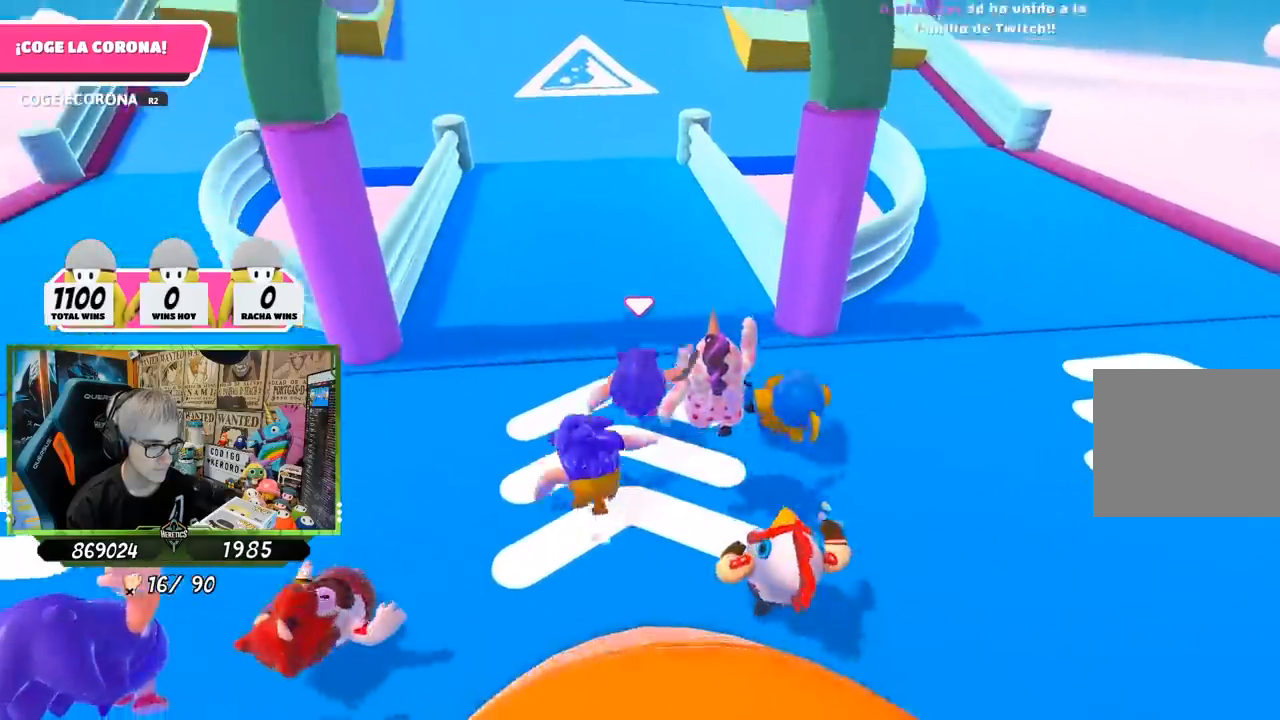
{"buttons": [], "left_stick": "up", "right_stick": "up", "events": [[200, "right_stick", "up"]]}
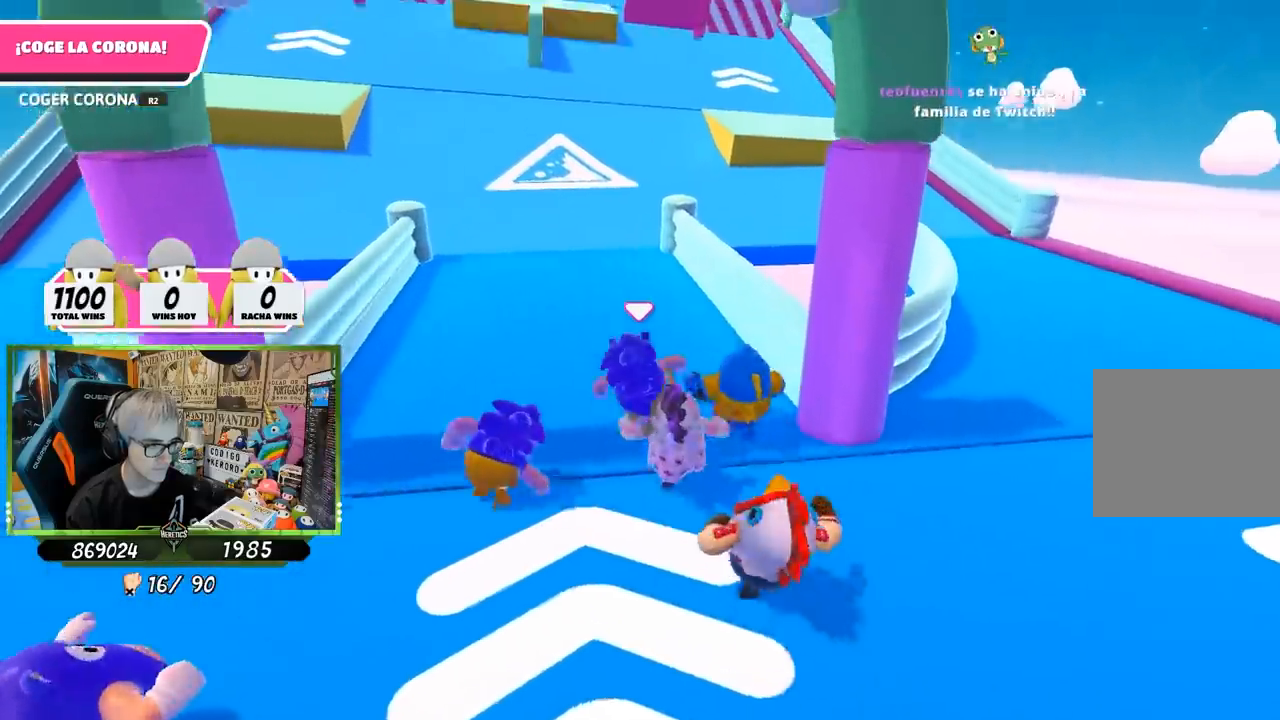
{"buttons": [], "left_stick": "up", "right_stick": "center", "events": [[200, "right_stick", "center"]]}
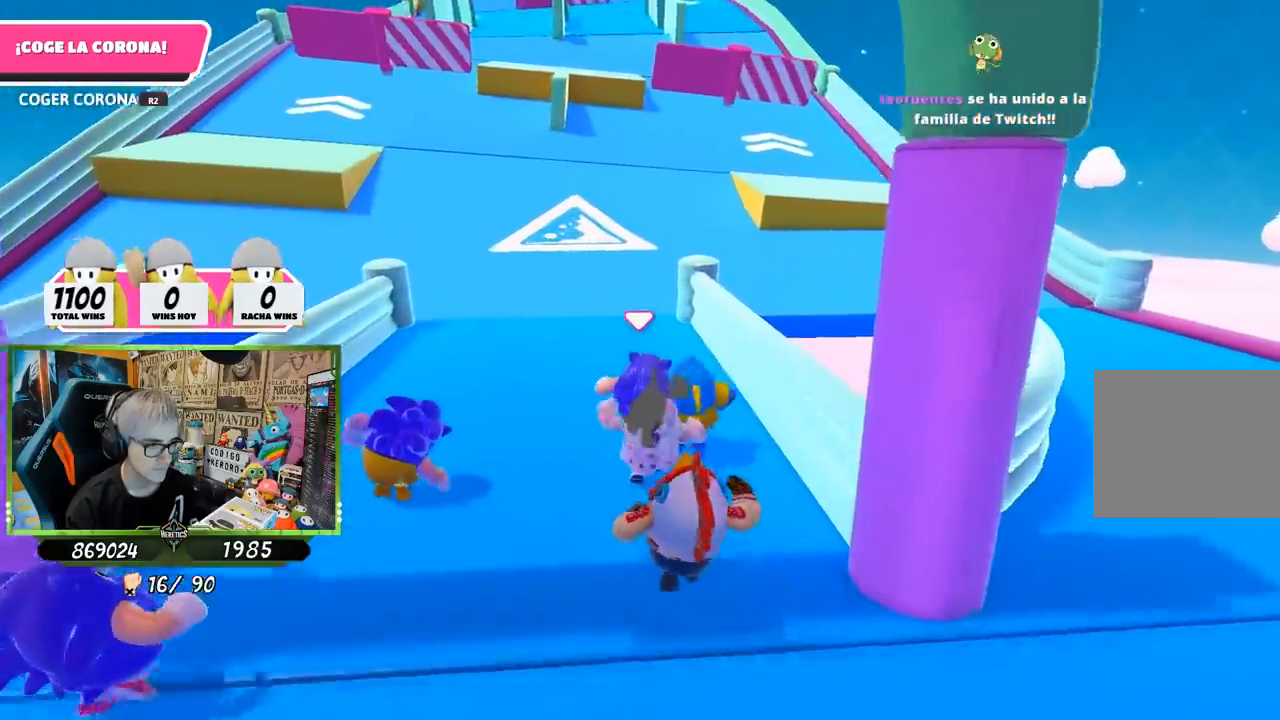
{"buttons": [], "left_stick": "up", "right_stick": "up-left", "events": [[267, "right_stick", "up"], [467, "right_stick", "up-left"]]}
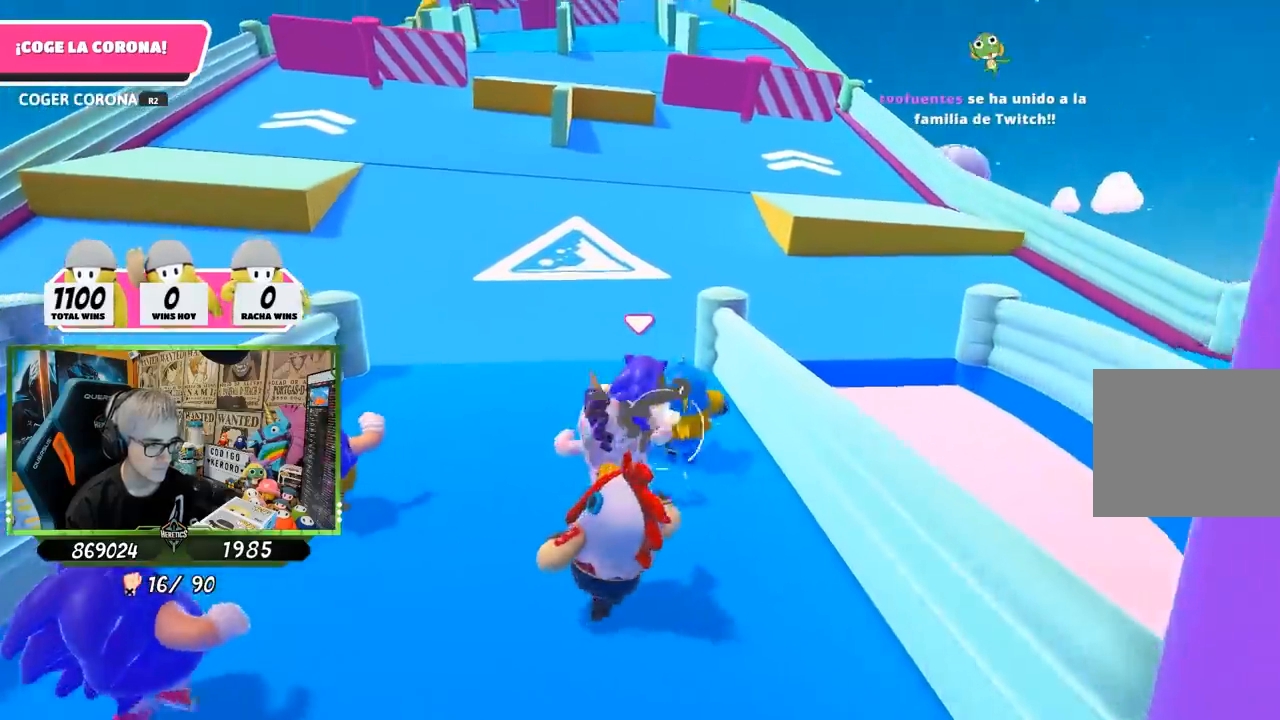
{"buttons": [], "left_stick": "up", "right_stick": "up-left", "events": []}
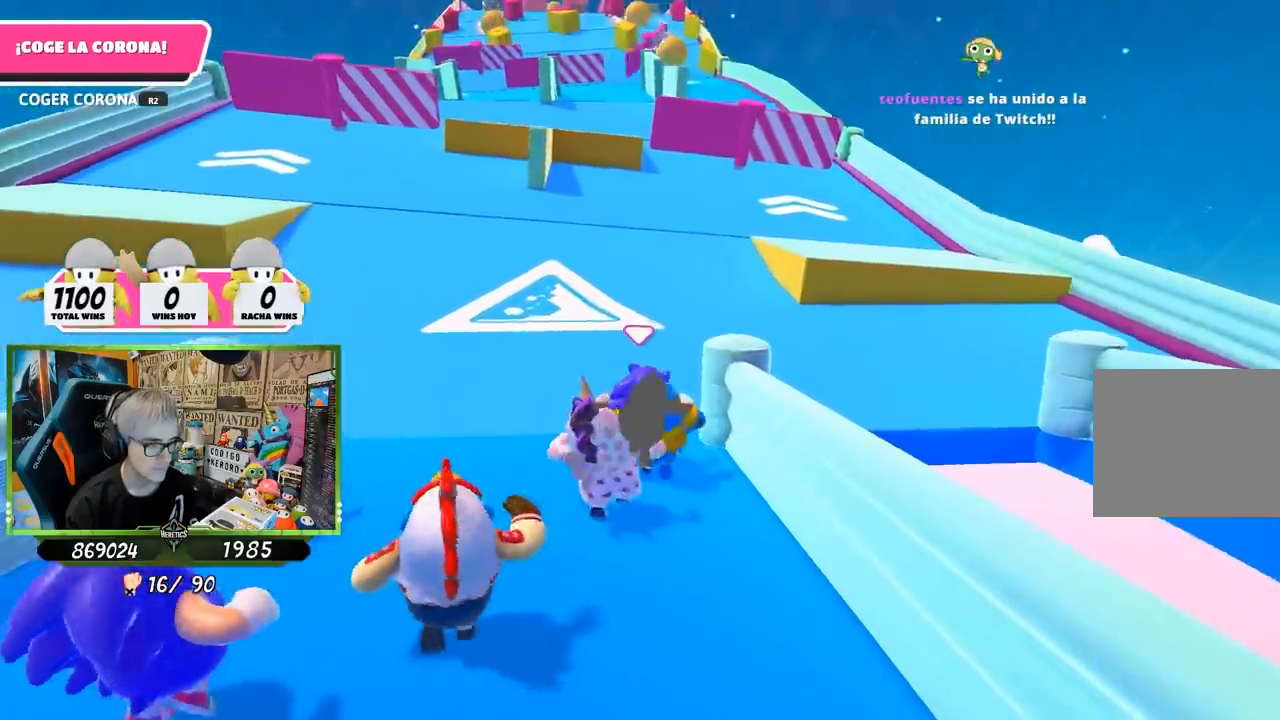
{"buttons": [], "left_stick": "up", "right_stick": "center", "events": [[100, "right_stick", "center"]]}
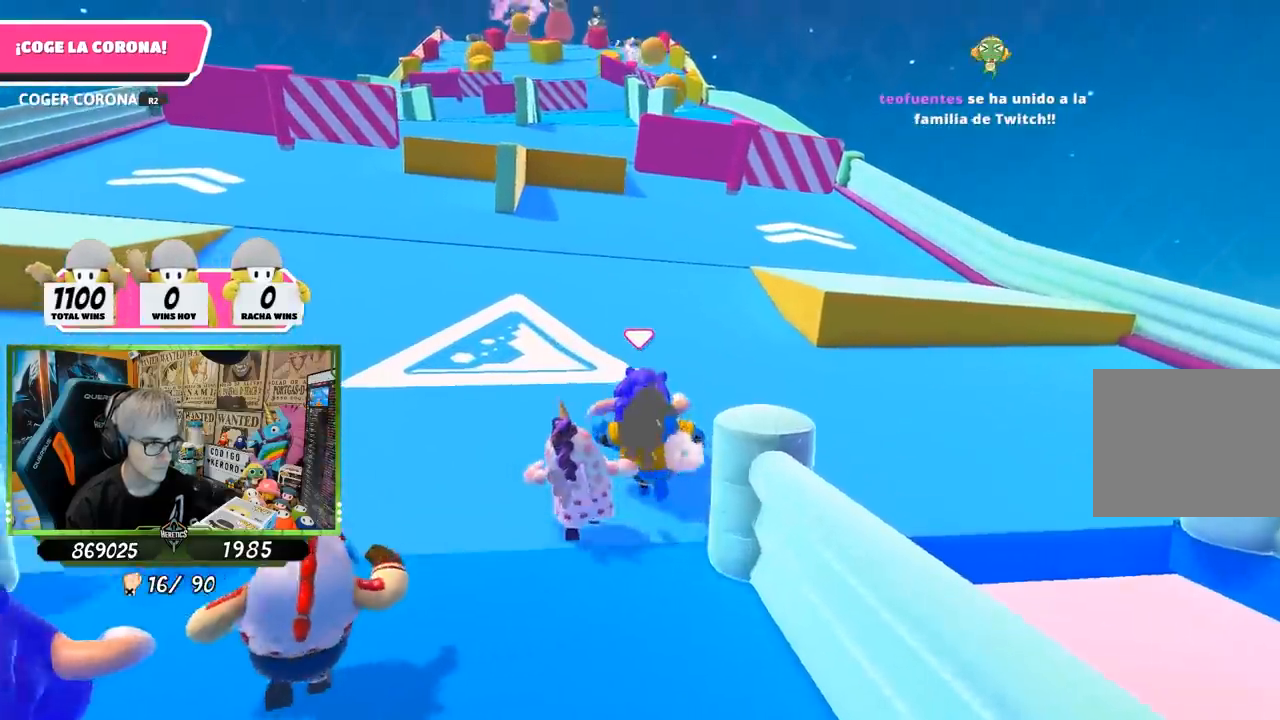
{"buttons": [], "left_stick": "up", "right_stick": "center", "events": []}
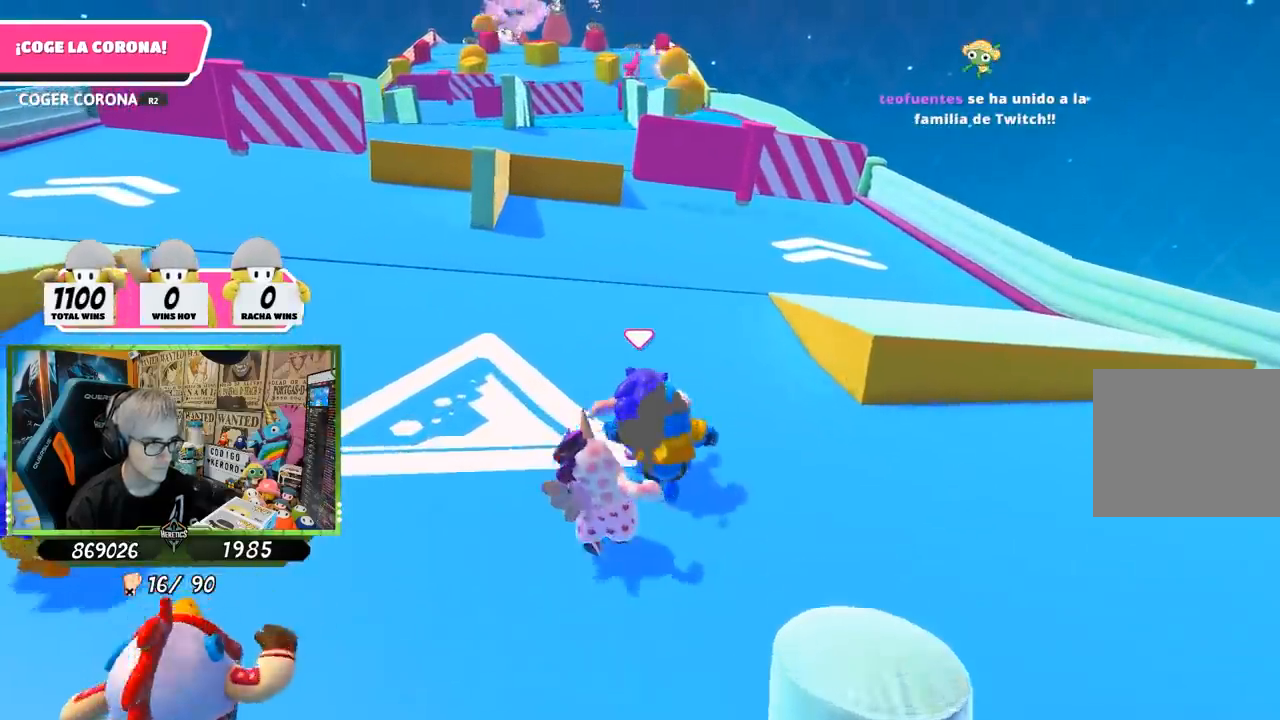
{"buttons": [], "left_stick": "up", "right_stick": "center", "events": []}
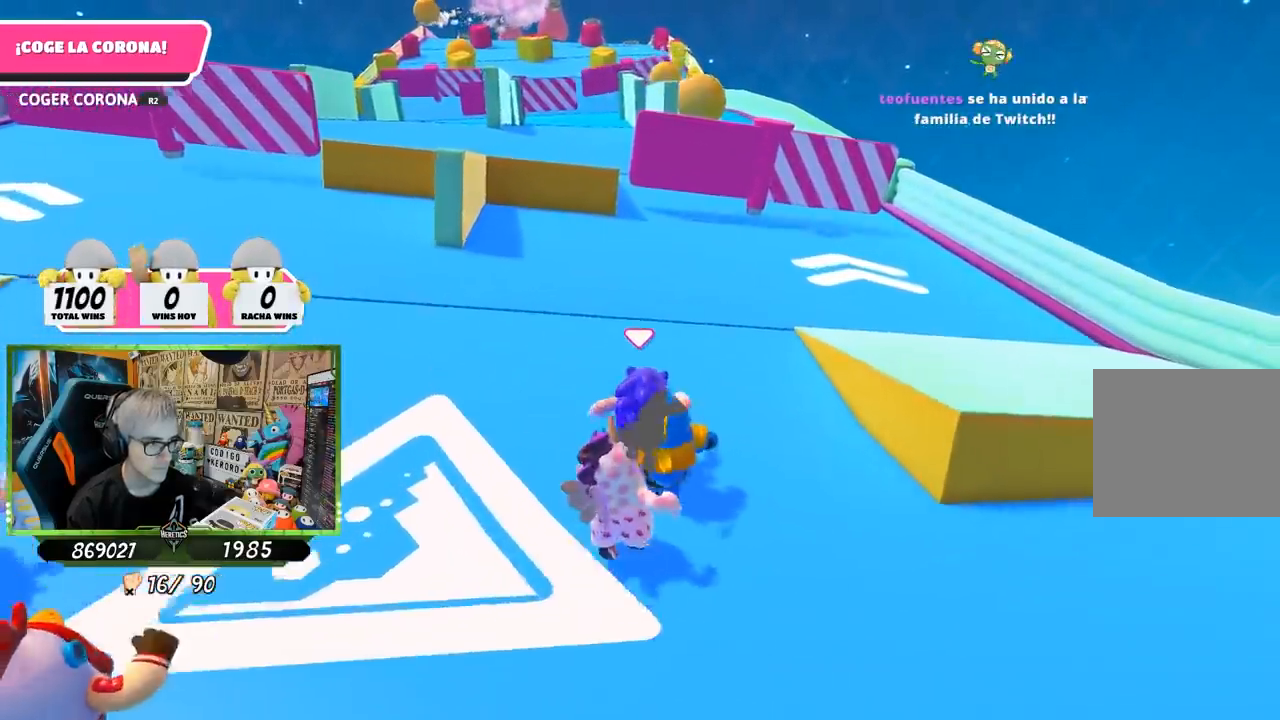
{"buttons": [], "left_stick": "up", "right_stick": "center", "events": []}
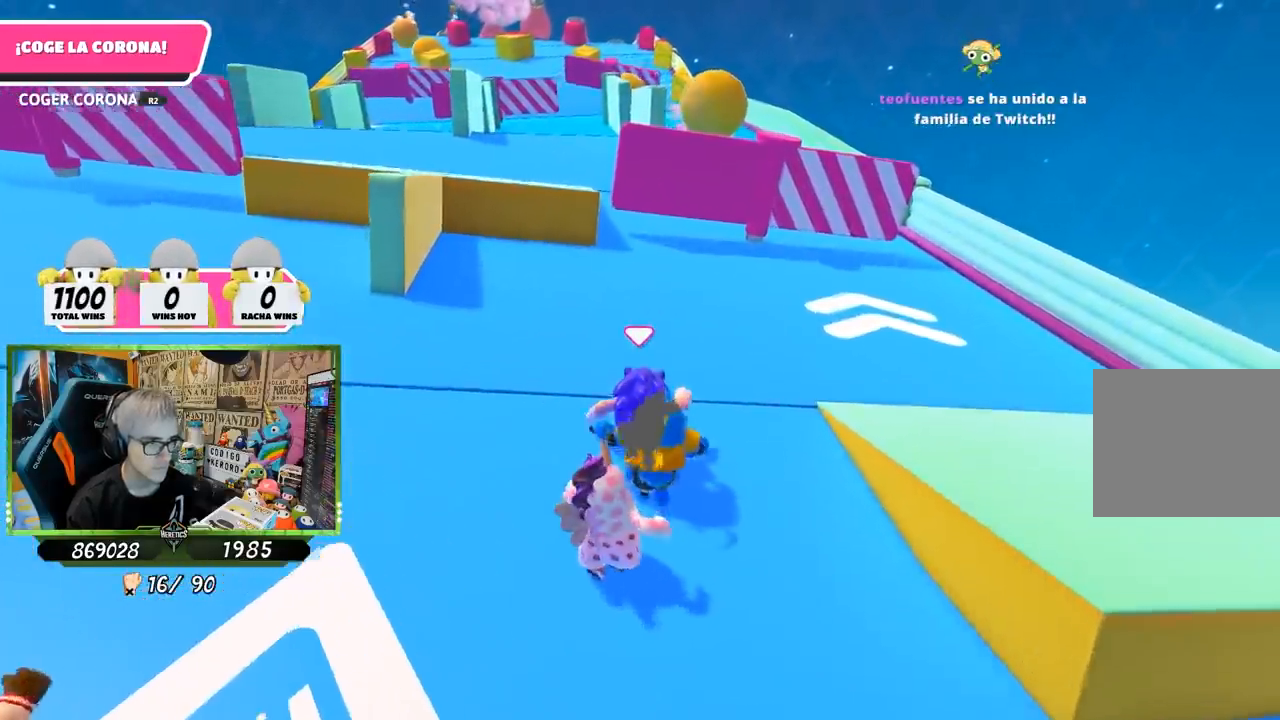
{"buttons": [], "left_stick": "up", "right_stick": "center", "events": []}
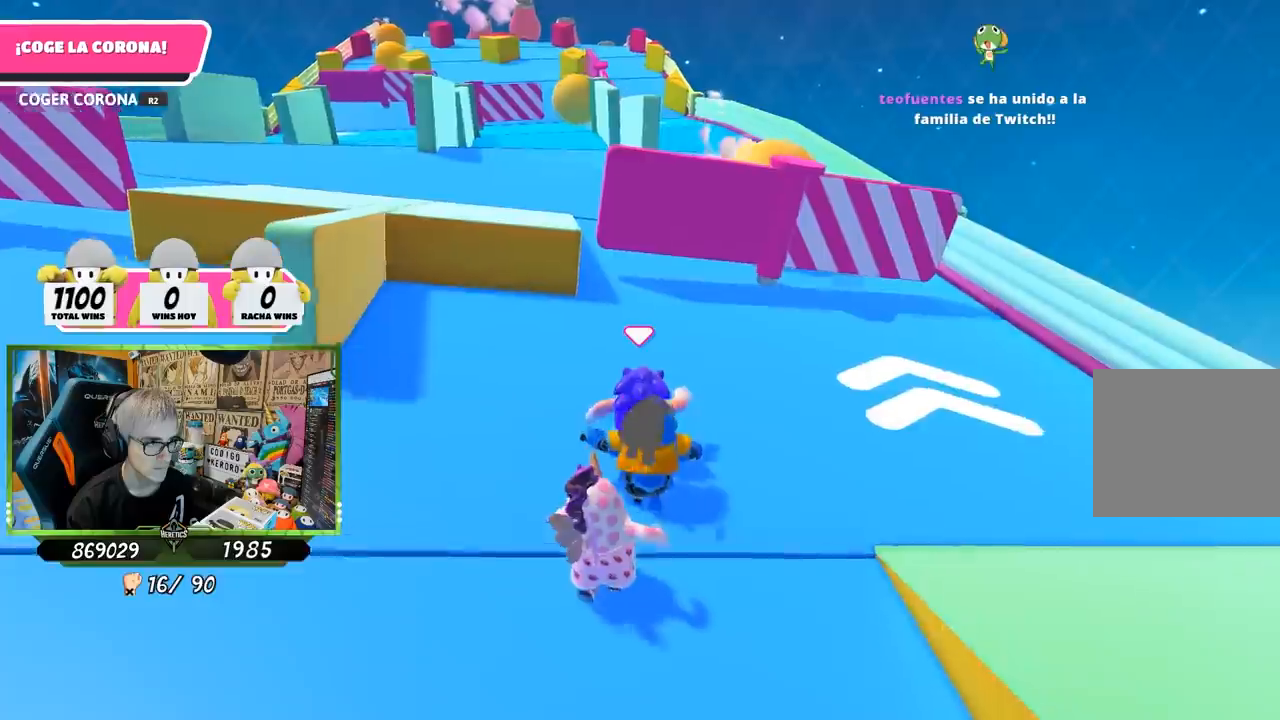
{"buttons": [], "left_stick": "up", "right_stick": "center", "events": []}
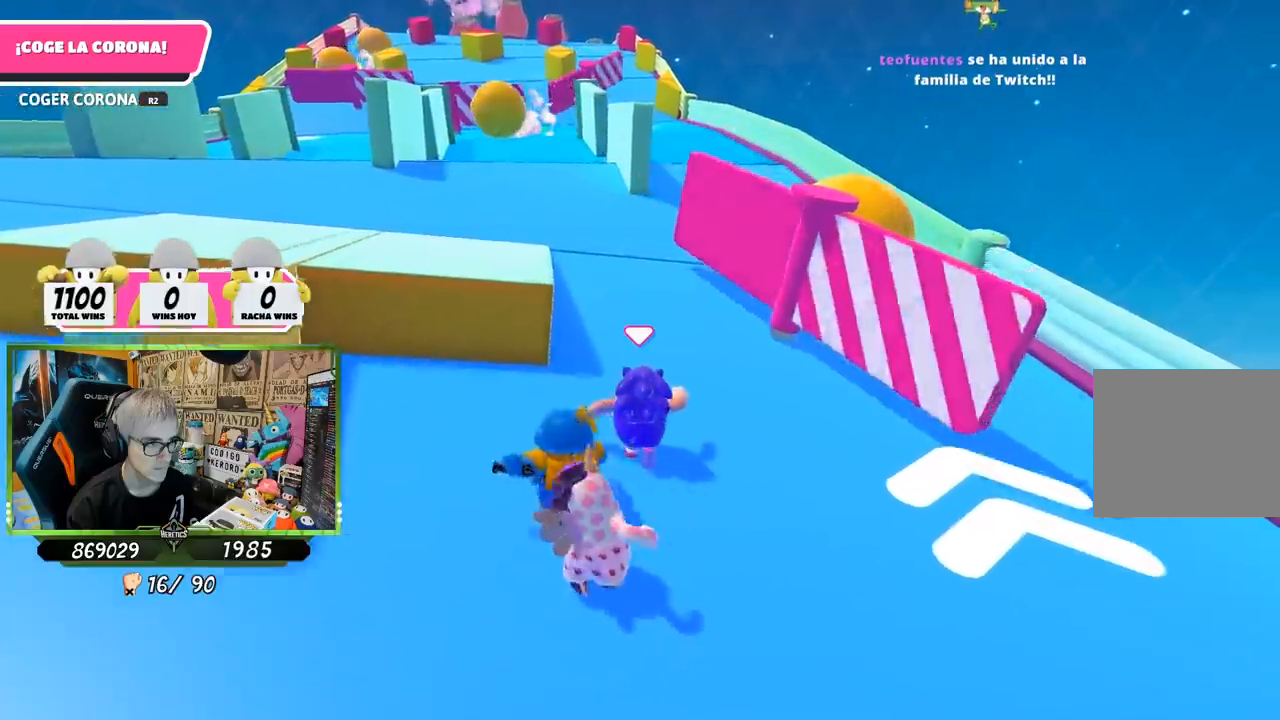
{"buttons": [], "left_stick": "up", "right_stick": "down", "events": [[167, "right_stick", "down"]]}
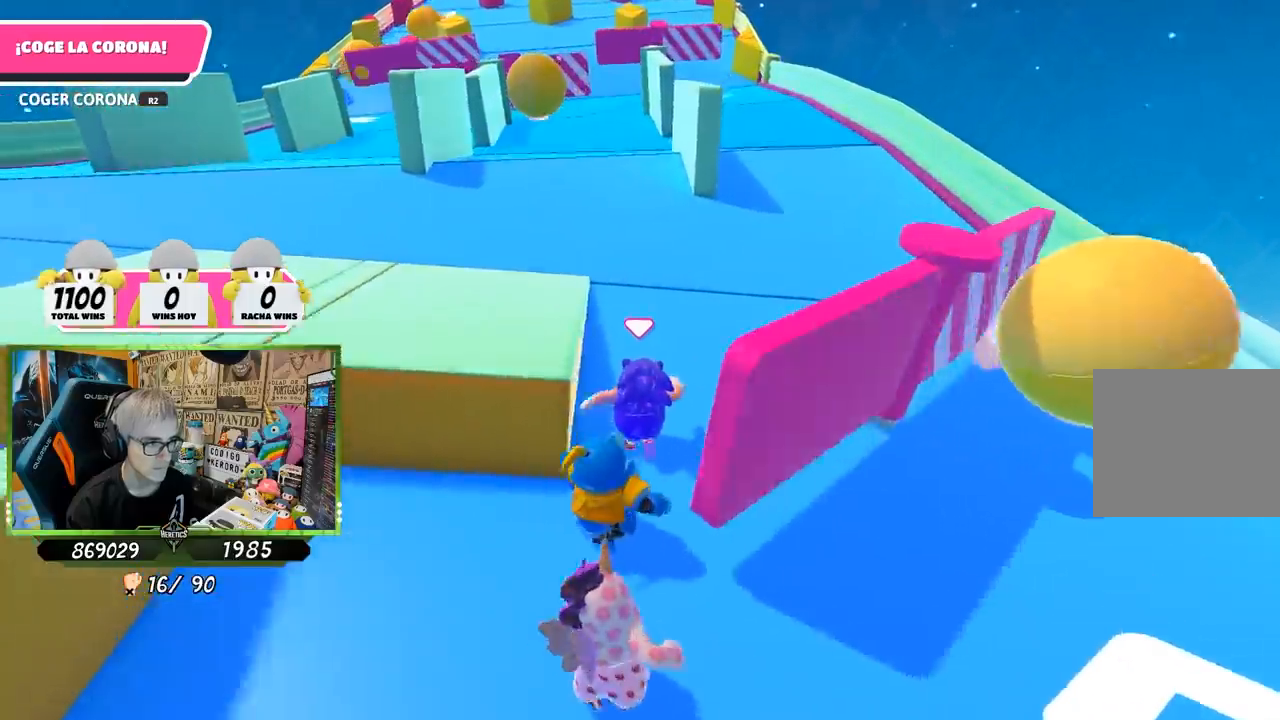
{"buttons": [], "left_stick": "up", "right_stick": "center", "events": [[133, "right_stick", "center"], [233, "right_stick", "up"], [333, "right_stick", "center"]]}
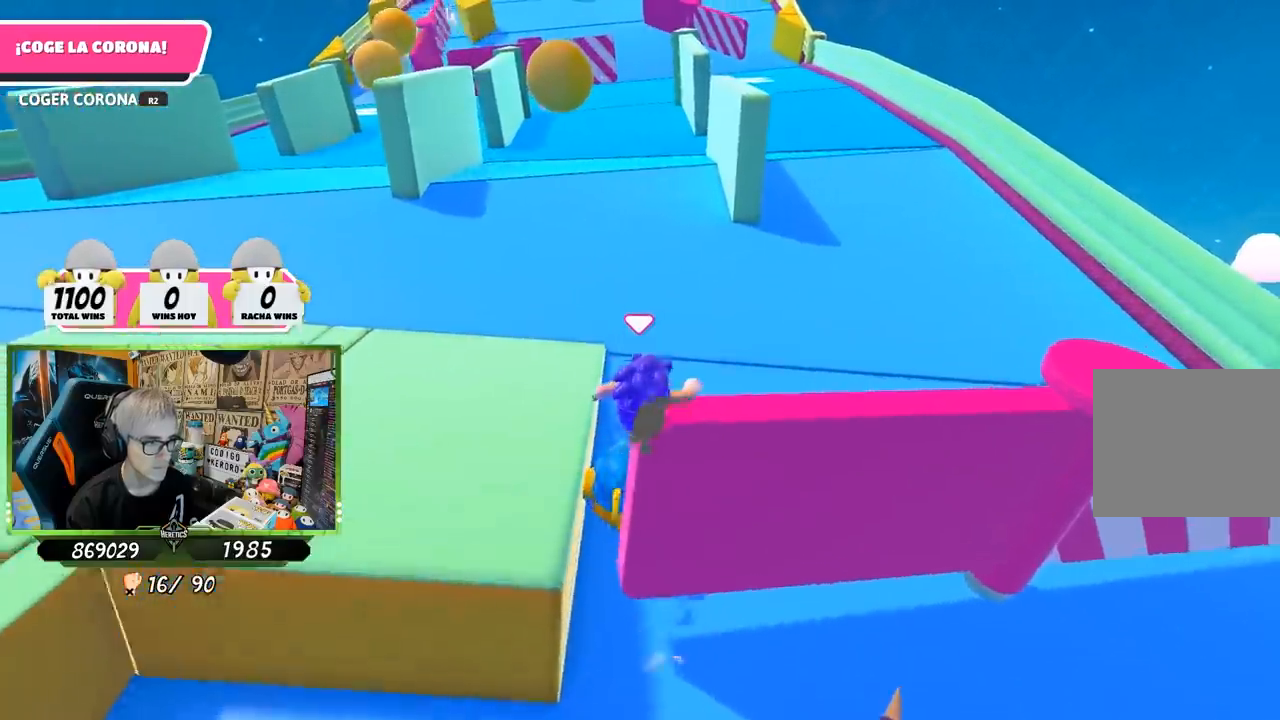
{"buttons": [], "left_stick": "up", "right_stick": "center", "events": [[300, "right_stick", "up"], [467, "right_stick", "center"]]}
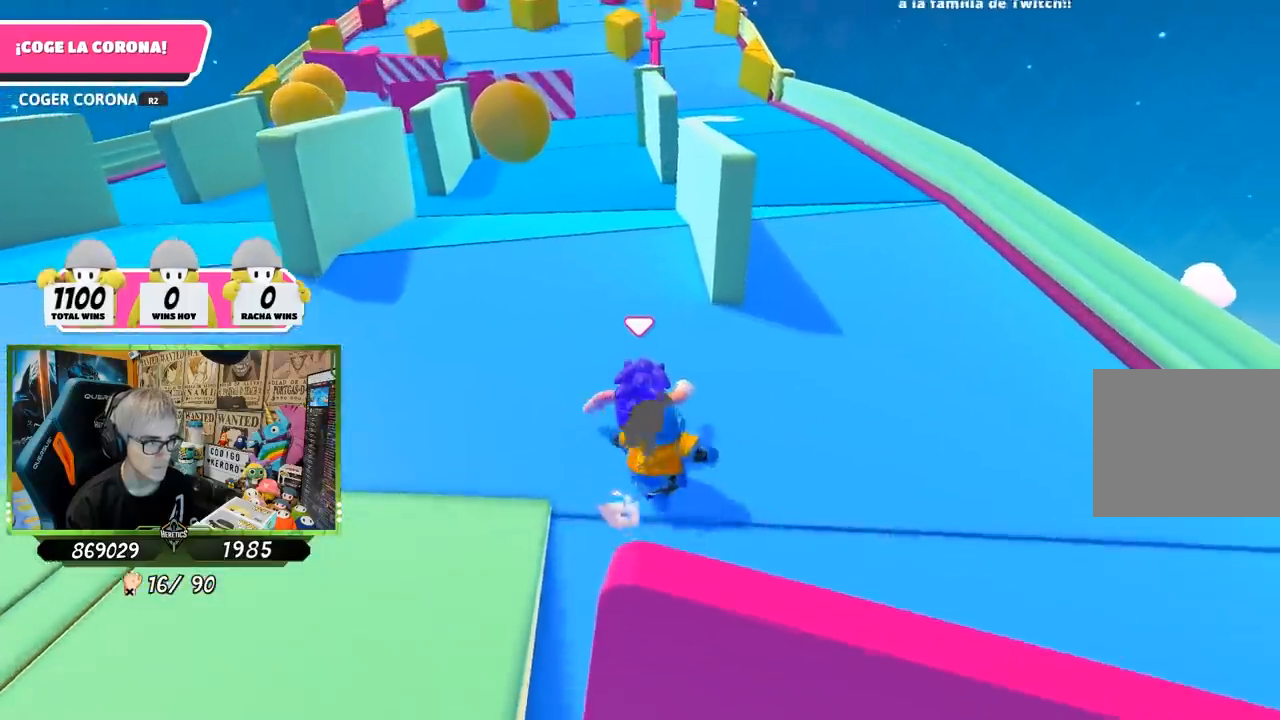
{"buttons": [], "left_stick": "up", "right_stick": "up", "events": [[67, "right_stick", "up"], [233, "right_stick", "center"], [417, "right_stick", "up"]]}
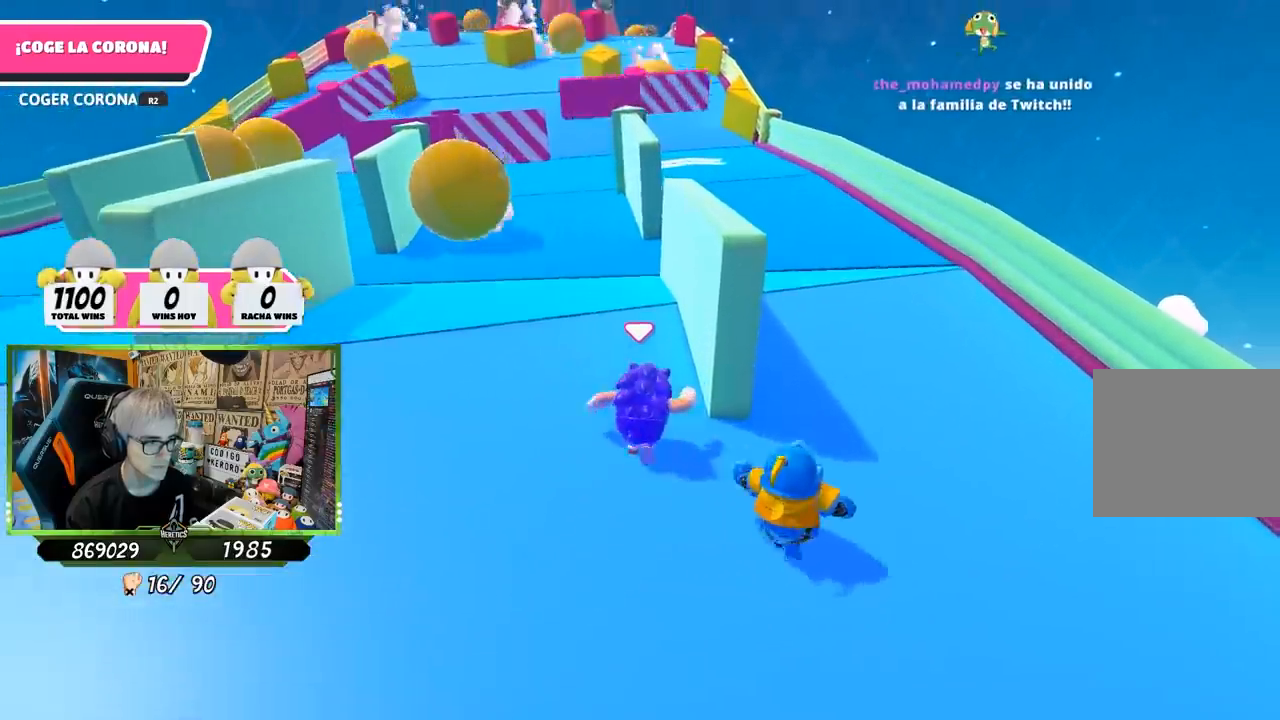
{"buttons": [], "left_stick": "up", "right_stick": "center", "events": [[67, "right_stick", "center"], [200, "right_stick", "up-left"], [267, "right_stick", "center"]]}
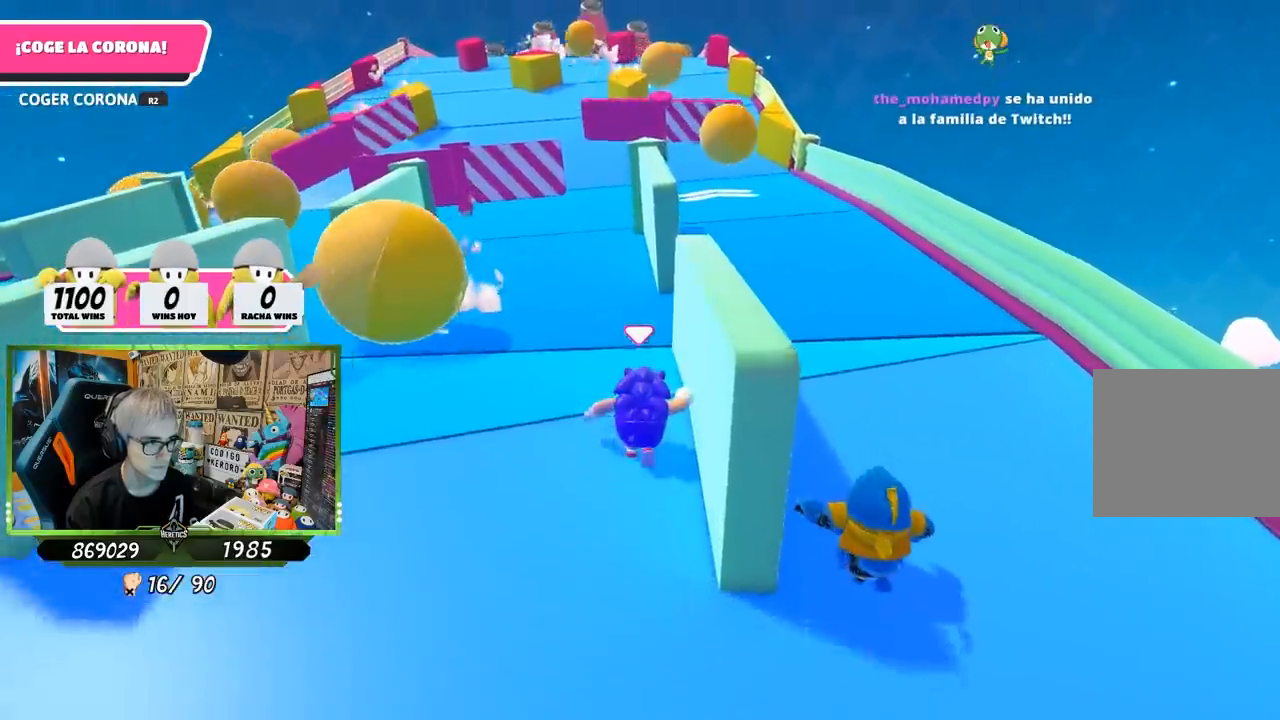
{"buttons": [], "left_stick": "up", "right_stick": "center", "events": [[33, "right_stick", "up"], [133, "right_stick", "center"]]}
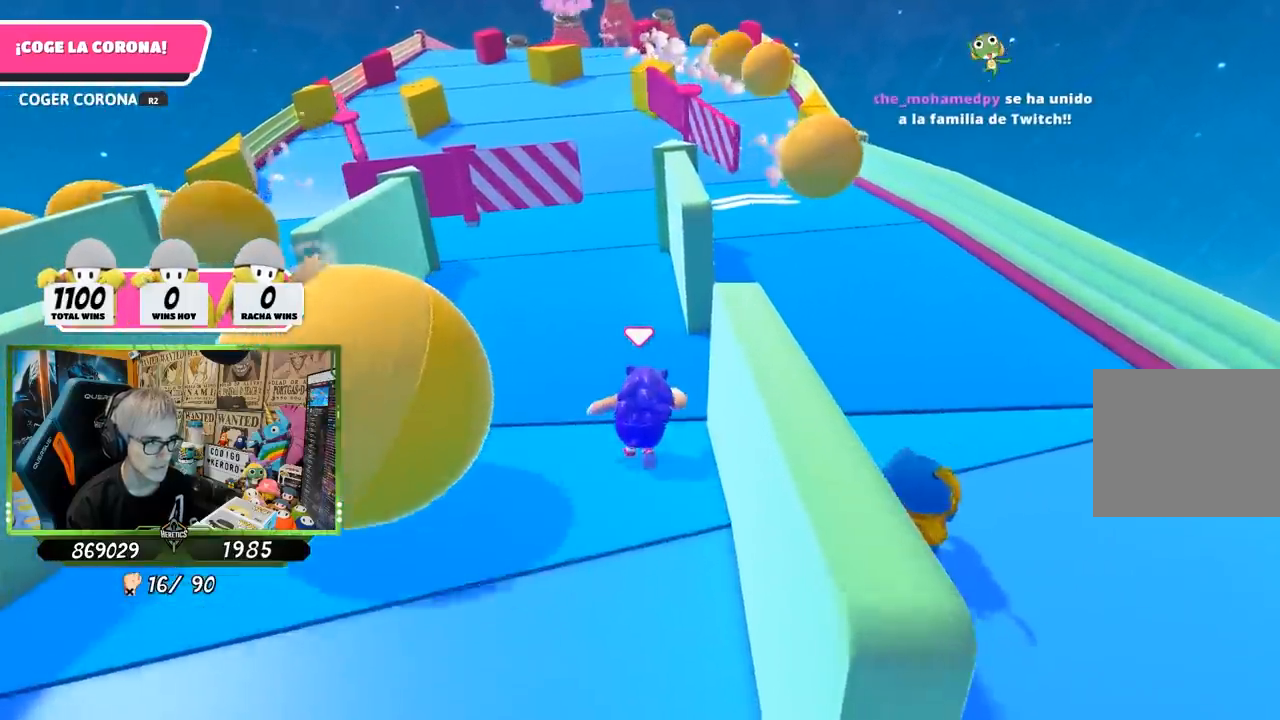
{"buttons": [], "left_stick": "up", "right_stick": "center", "events": []}
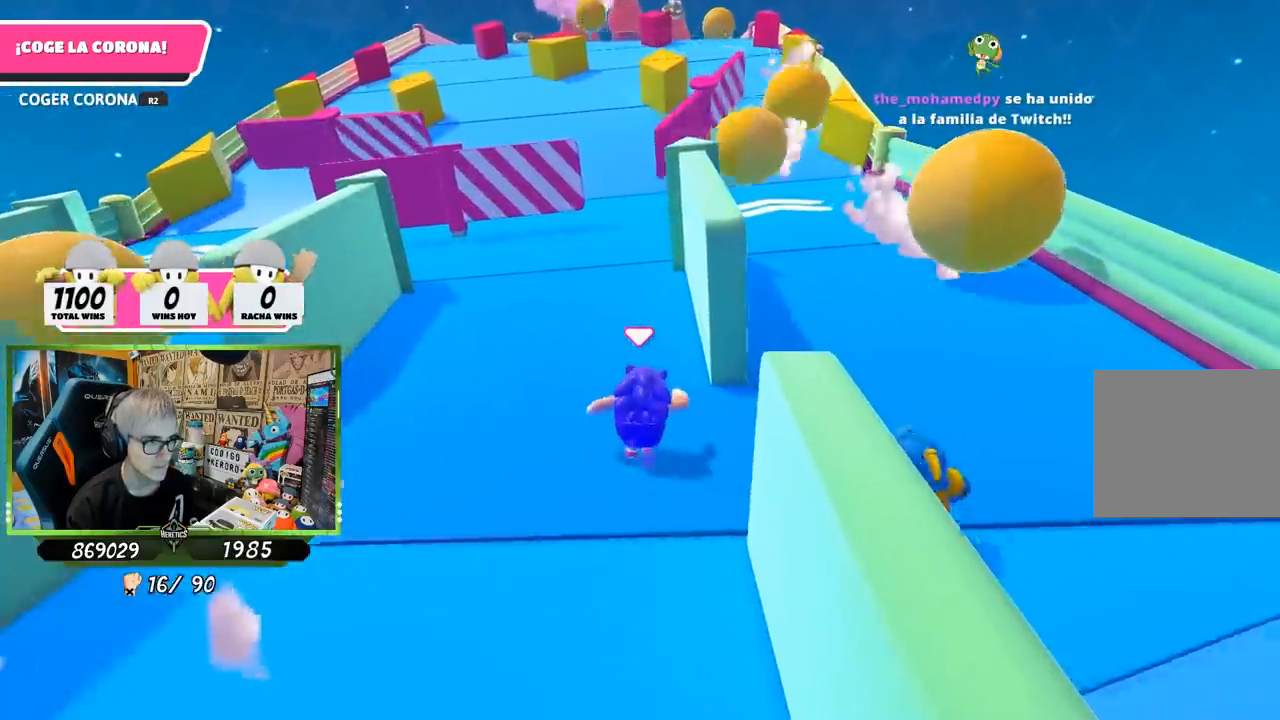
{"buttons": [], "left_stick": "up", "right_stick": "center", "events": []}
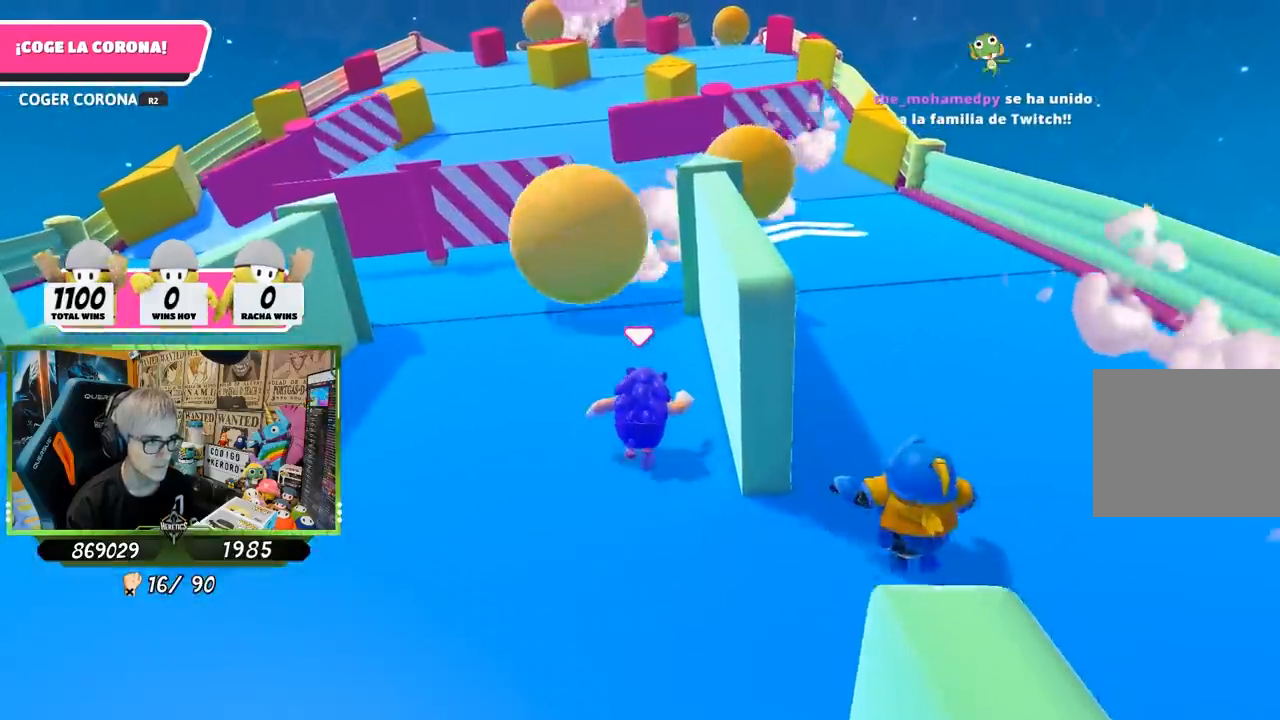
{"buttons": [], "left_stick": "up", "right_stick": "down", "events": [[233, "right_stick", "down"]]}